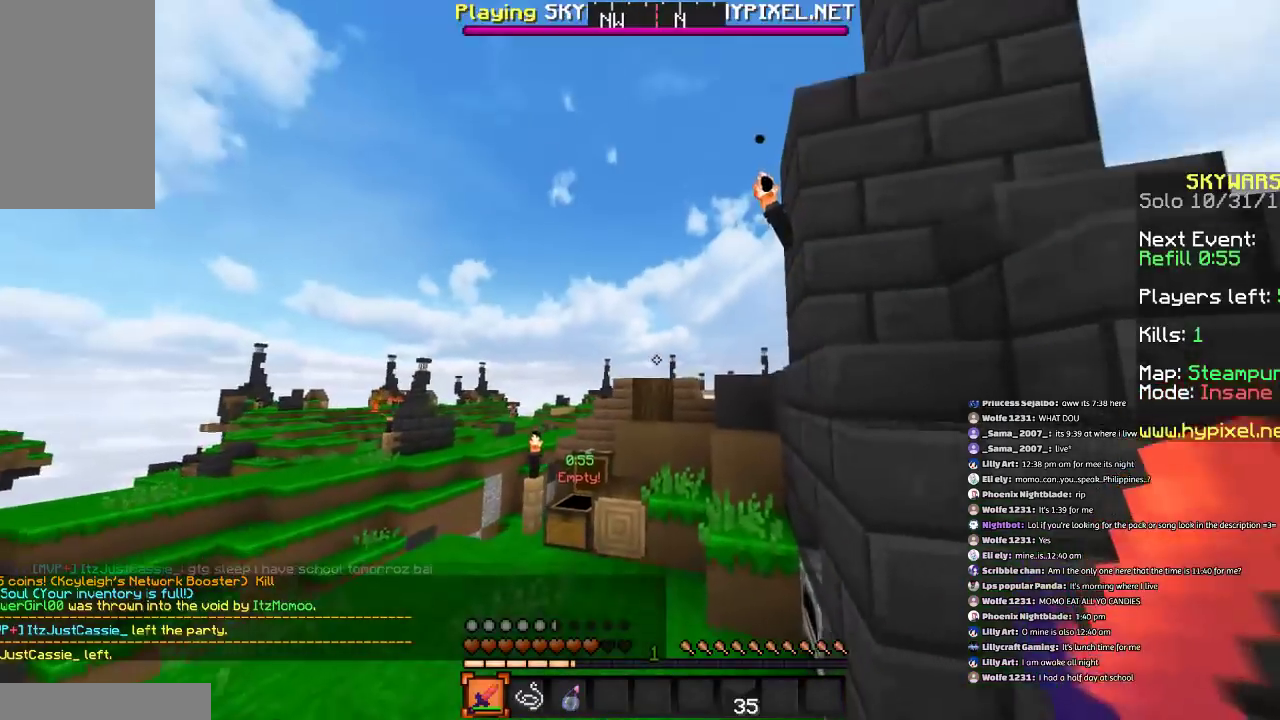
Gameplay with keyboard and mouse; each line is a JSON object with the keys and mouse buttons held at the frame after it. "events" lists presses ("down") and releases ("up") of "a", "d", "s", "space", "w", "mouse_left" and "mouse_right" between this image and that frame as [ms after this image, input, new state], when the widget could be followed in between. "mouse_left", "mouse_right" = the "left", "right" buttons of the "mouse" list. No other keys are recorded. Fast repeated clicks can show as one long hold. Mouse movement is not recorded.
{"keys": ["space", "w"], "mouse": [], "events": [[468, "space", "down"]]}
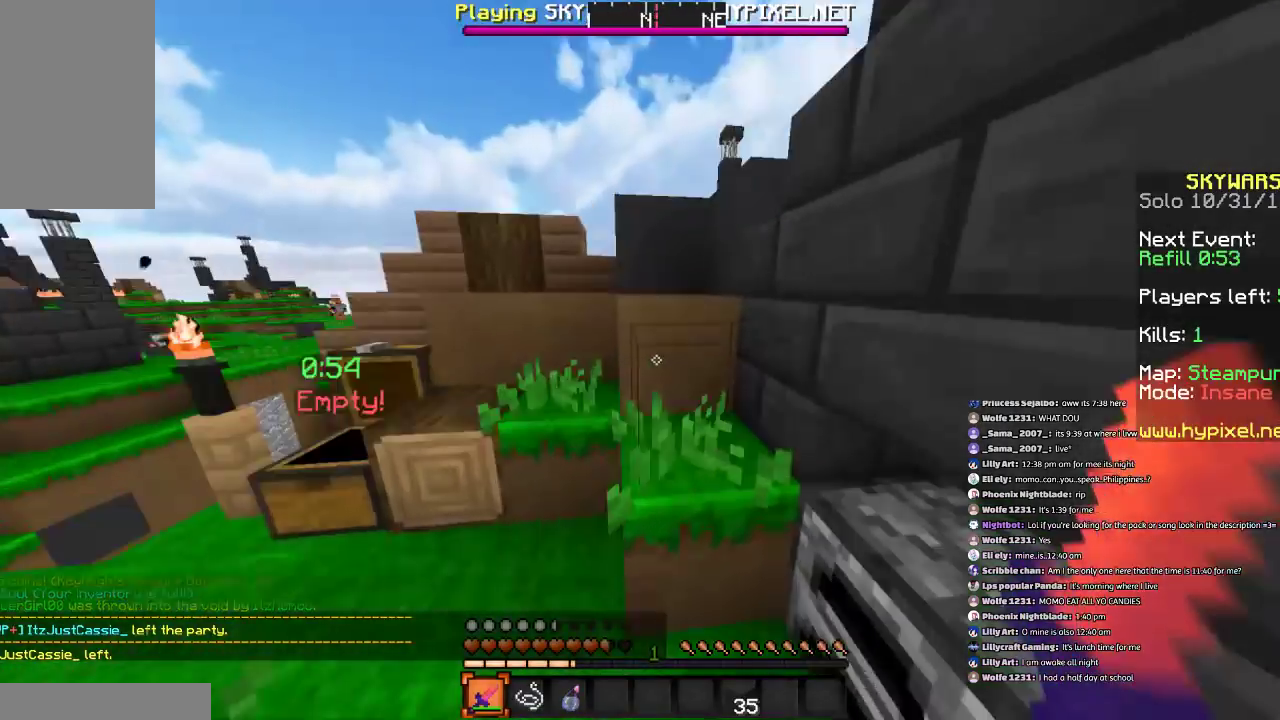
{"keys": [], "mouse": [], "events": [[267, "space", "up"], [300, "w", "up"]]}
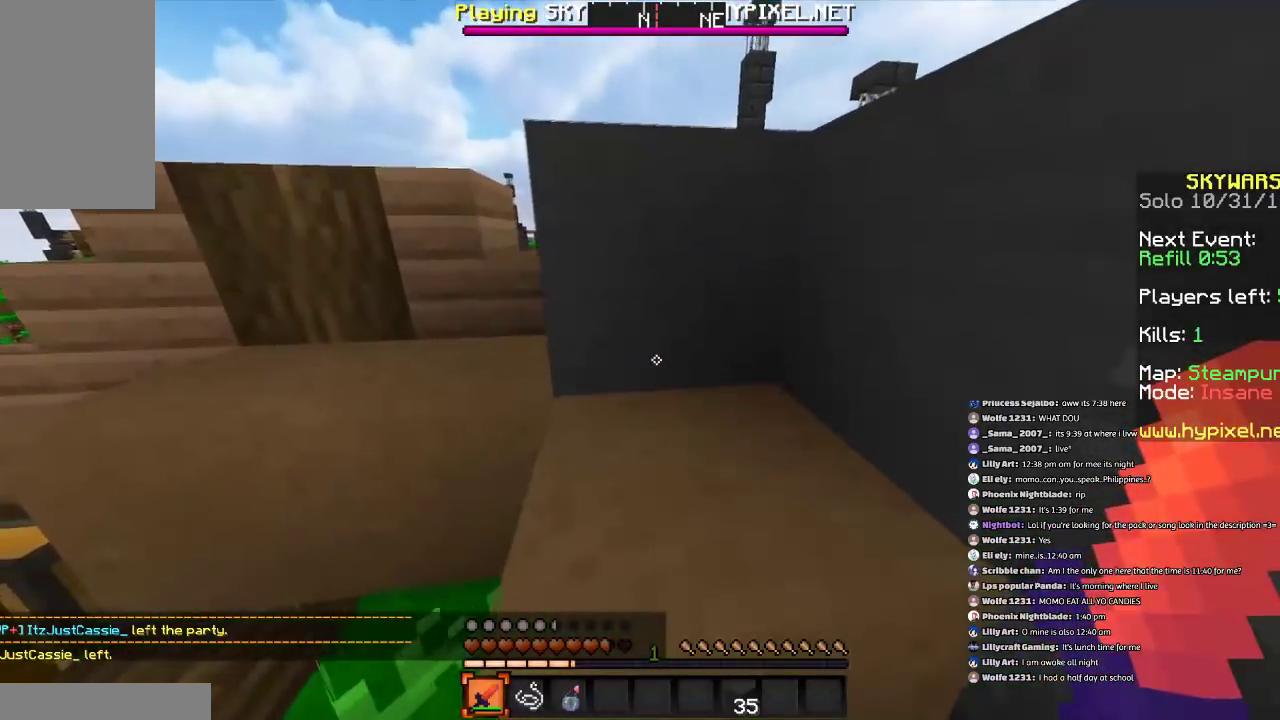
{"keys": ["w"], "mouse": [], "events": [[101, "space", "down"], [101, "w", "down"], [401, "space", "up"]]}
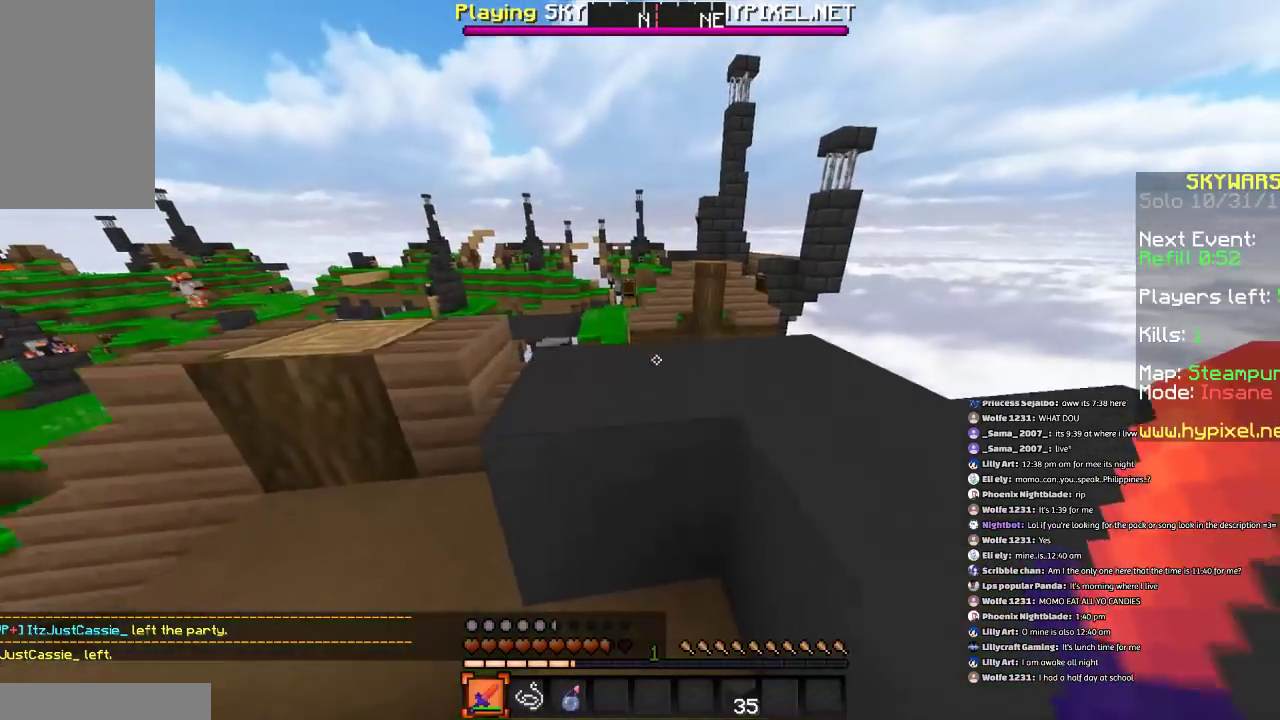
{"keys": ["w"], "mouse": [], "events": [[200, "w", "up"], [500, "w", "down"]]}
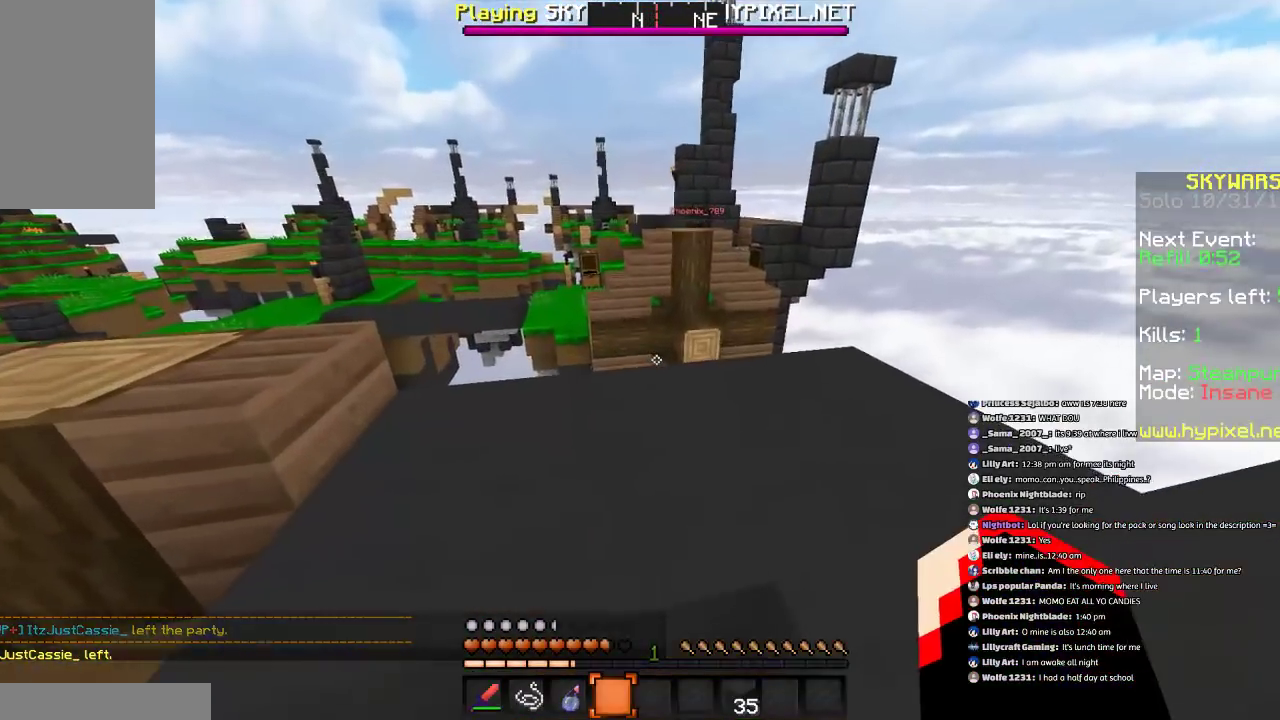
{"keys": ["w"], "mouse": [], "events": [[34, "d", "down"], [167, "space", "down"], [201, "d", "up"], [368, "space", "up"]]}
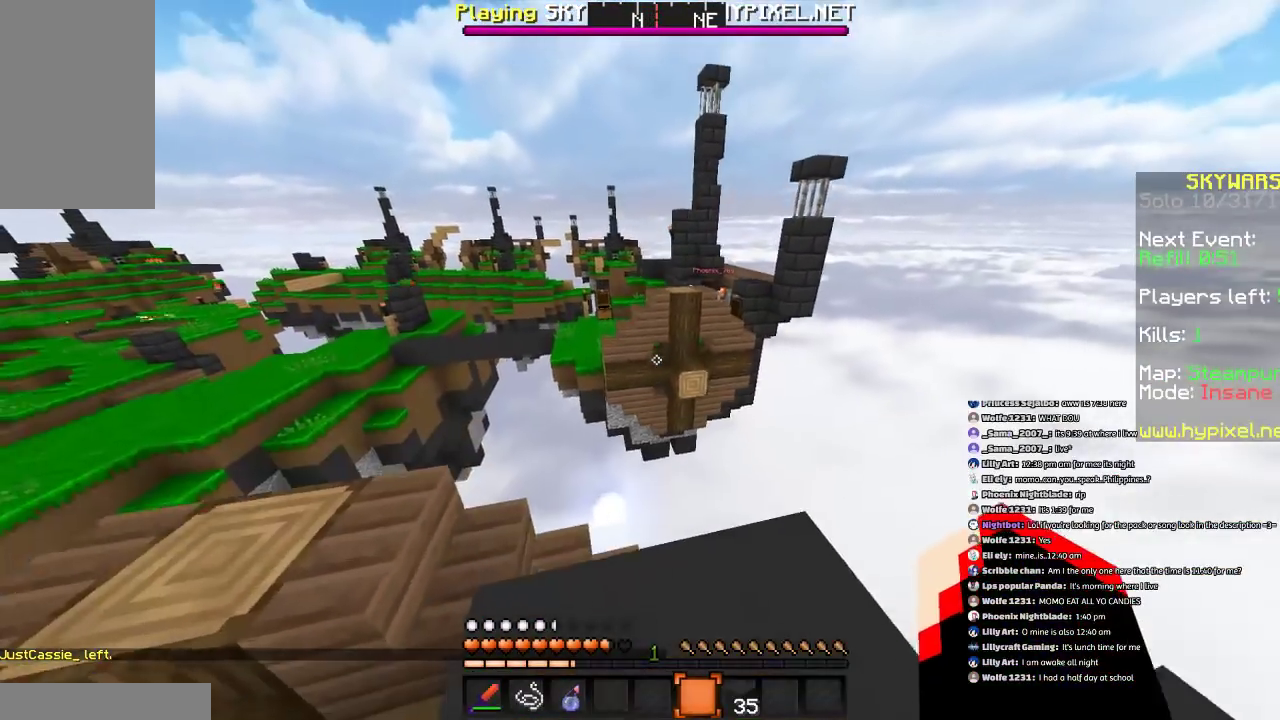
{"keys": ["d", "s"], "mouse": [], "events": [[267, "d", "down"], [500, "s", "down"], [500, "w", "up"]]}
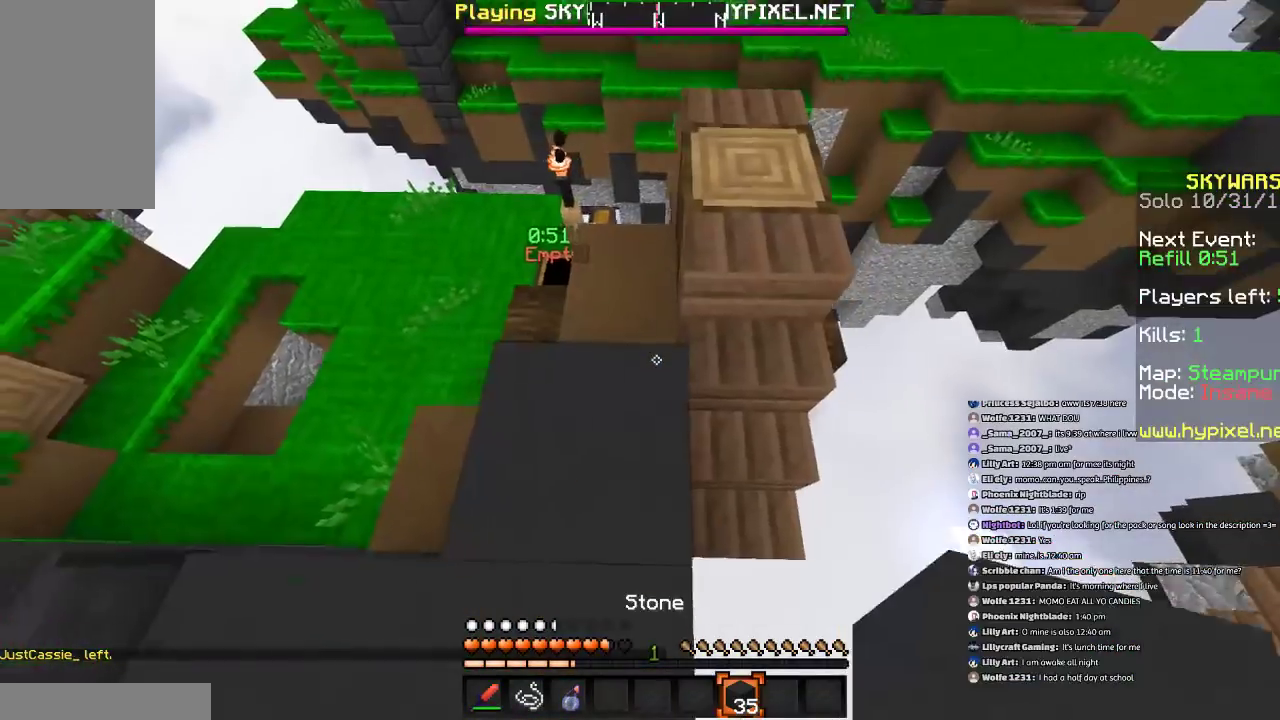
{"keys": ["a", "d", "s"], "mouse": [], "events": [[201, "a", "down"]]}
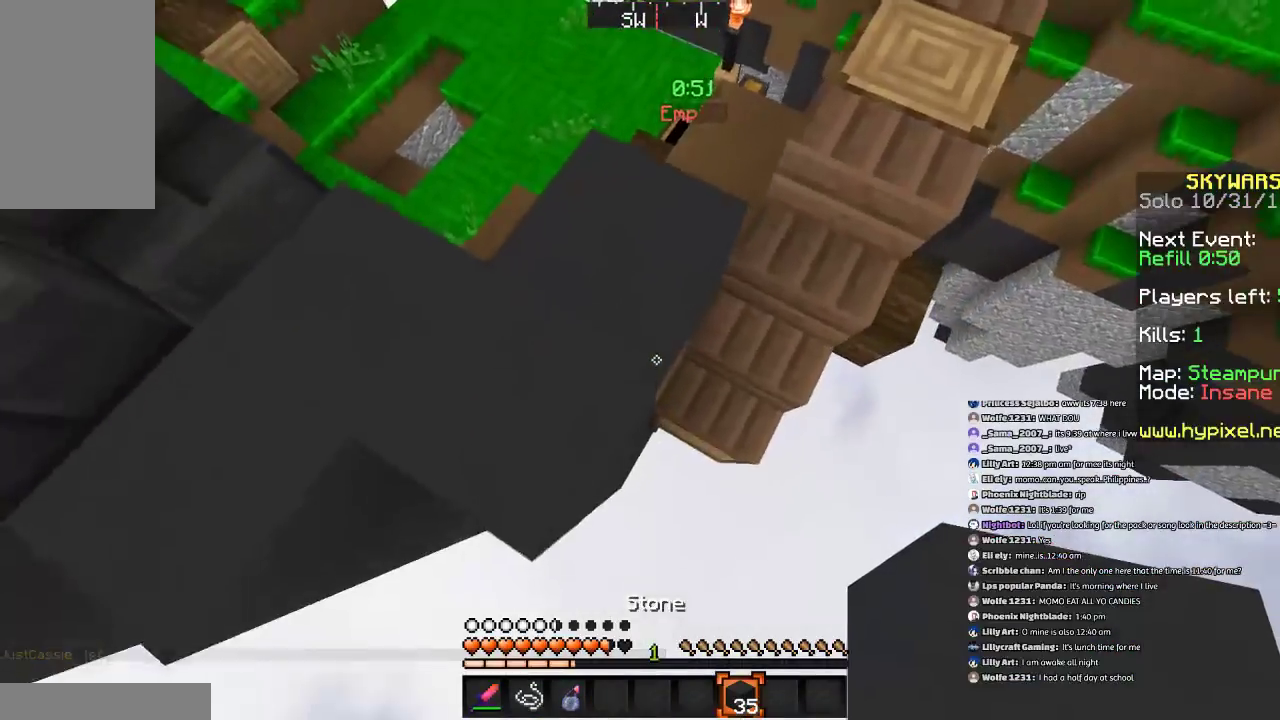
{"keys": ["d", "s"], "mouse": ["right"], "events": [[234, "a", "up"], [400, "mouse_right", "down"]]}
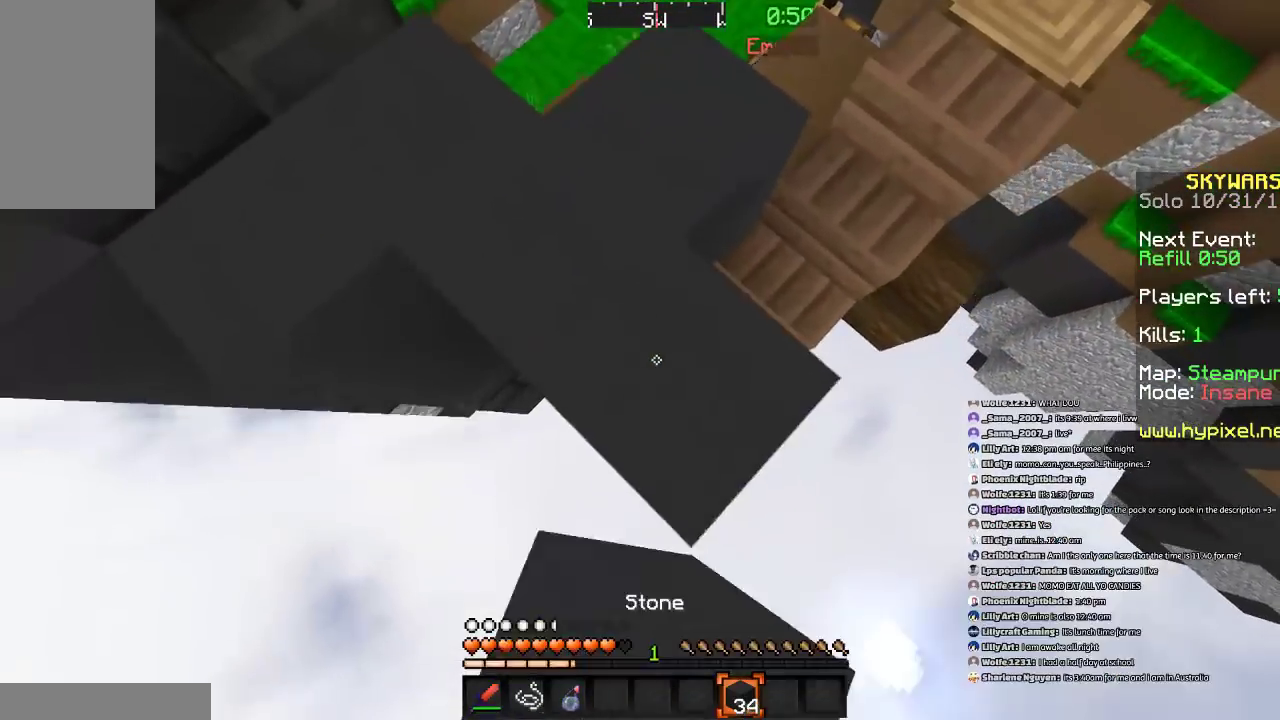
{"keys": ["d", "s"], "mouse": ["right"], "events": [[34, "mouse_right", "up"], [501, "mouse_right", "down"]]}
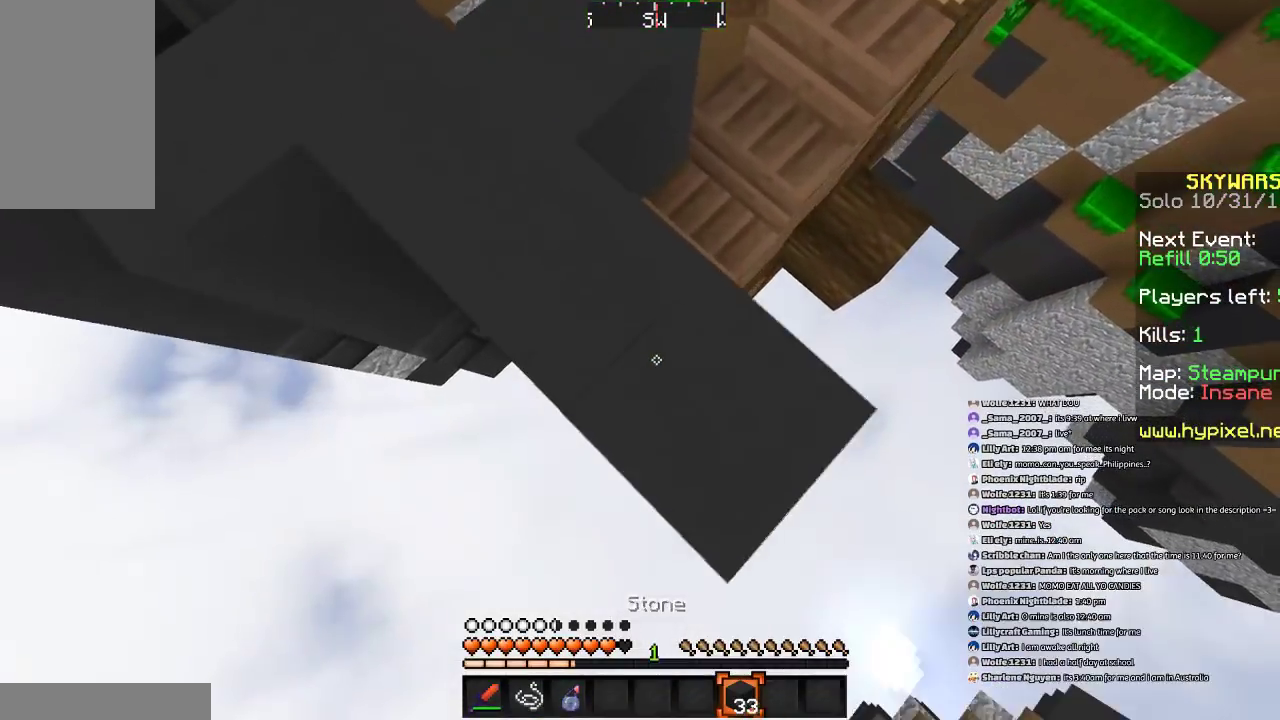
{"keys": ["d", "s"], "mouse": [], "events": [[100, "mouse_right", "up"]]}
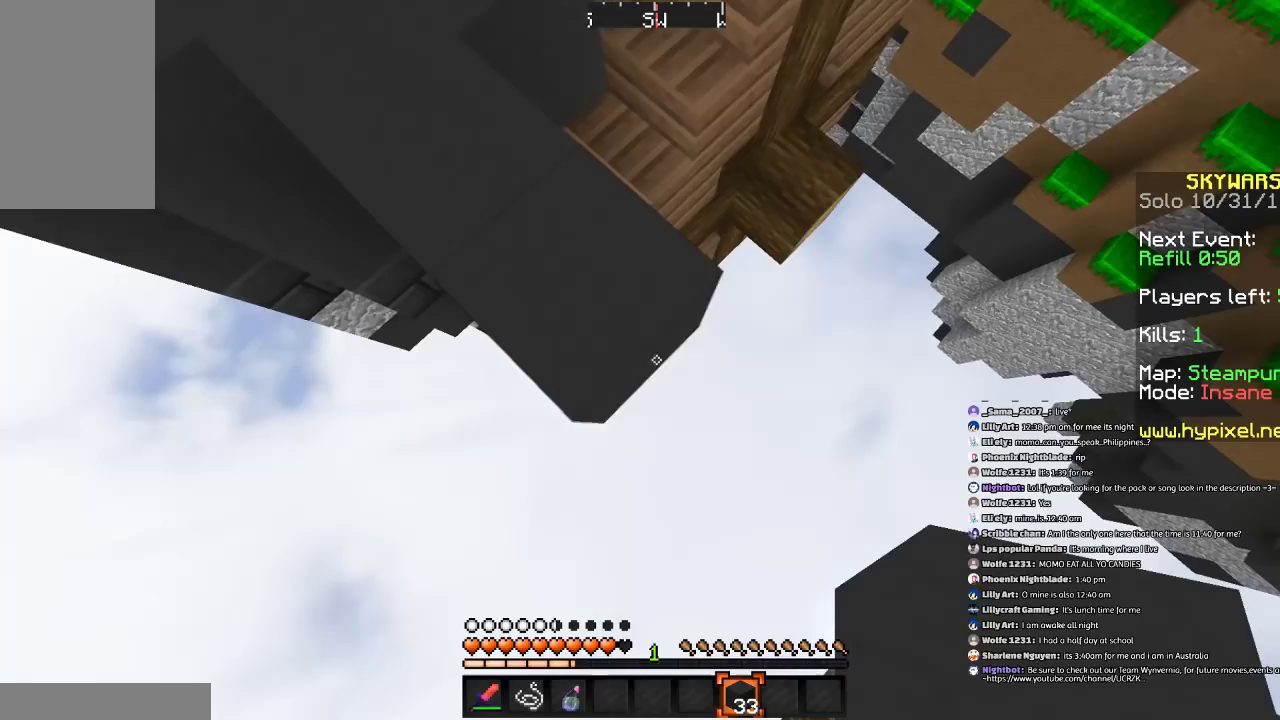
{"keys": ["d", "s"], "mouse": [], "events": [[167, "mouse_right", "down"], [301, "mouse_right", "up"]]}
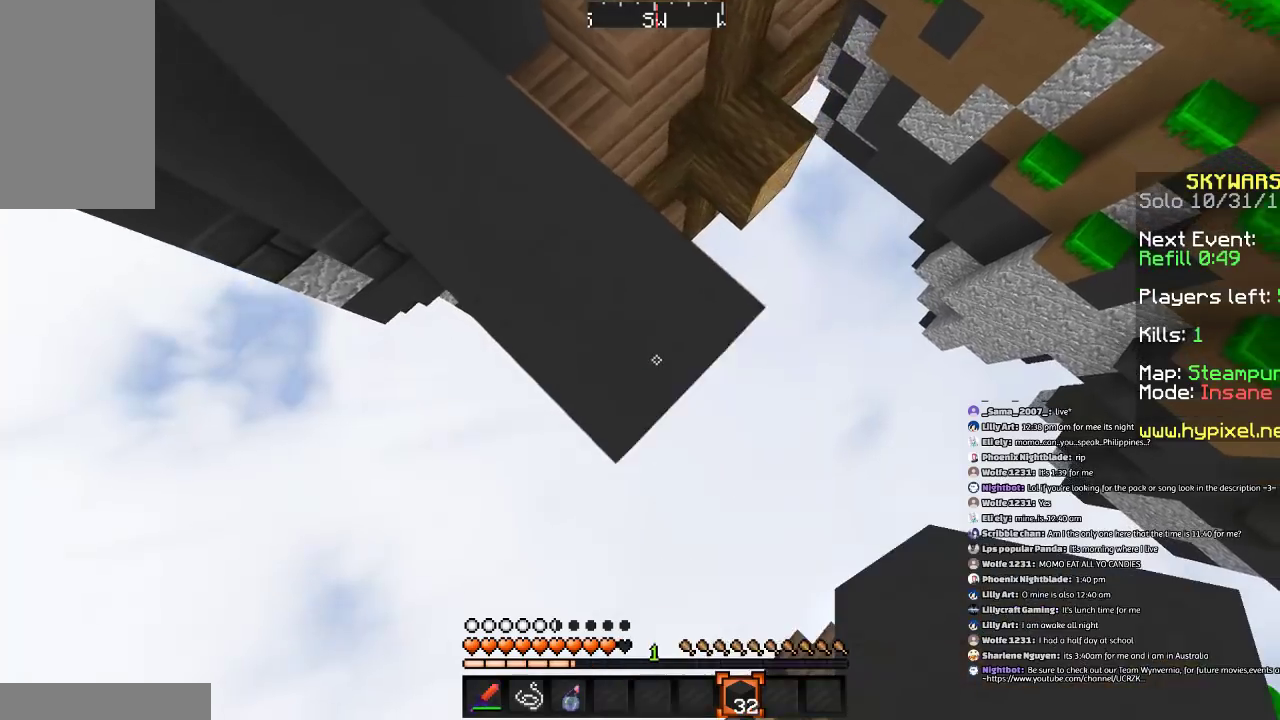
{"keys": ["a", "d", "s"], "mouse": [], "events": [[267, "mouse_right", "down"], [334, "a", "down"], [334, "mouse_right", "up"]]}
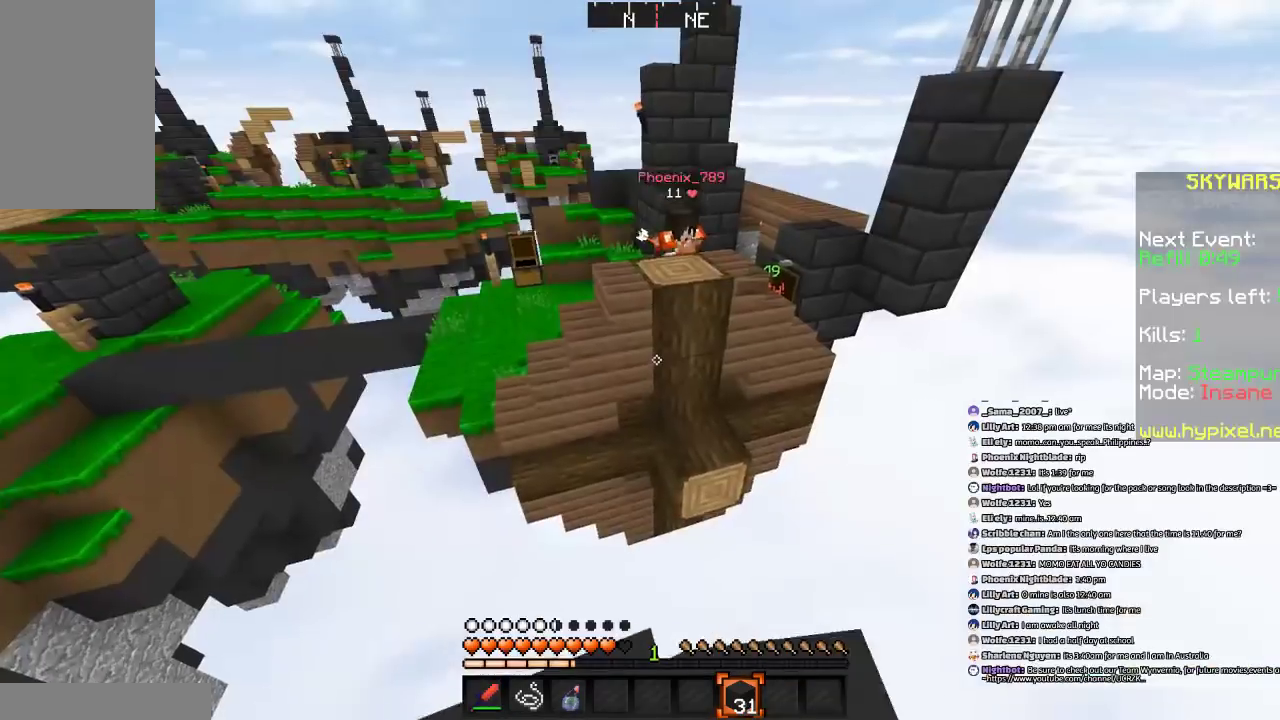
{"keys": ["a", "s"], "mouse": [], "events": [[67, "d", "up"], [301, "d", "down"], [468, "d", "up"]]}
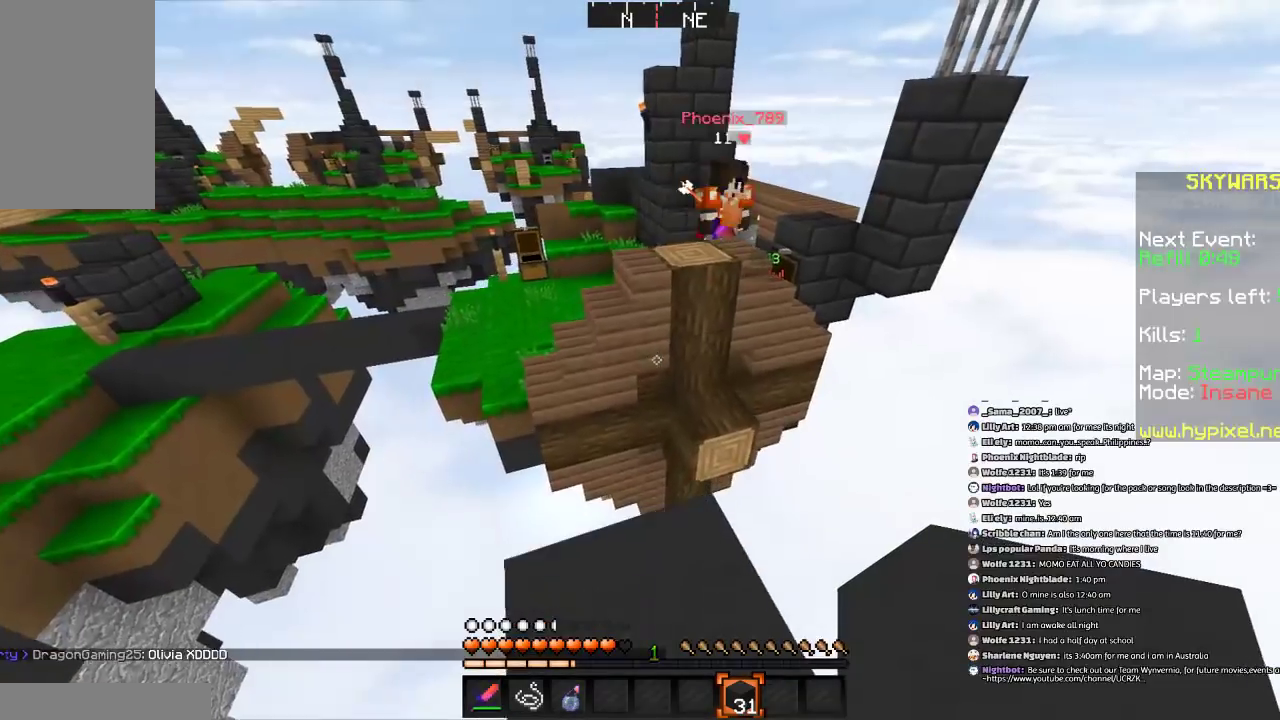
{"keys": ["s"], "mouse": [], "events": [[100, "a", "up"], [100, "d", "down"], [234, "d", "up"]]}
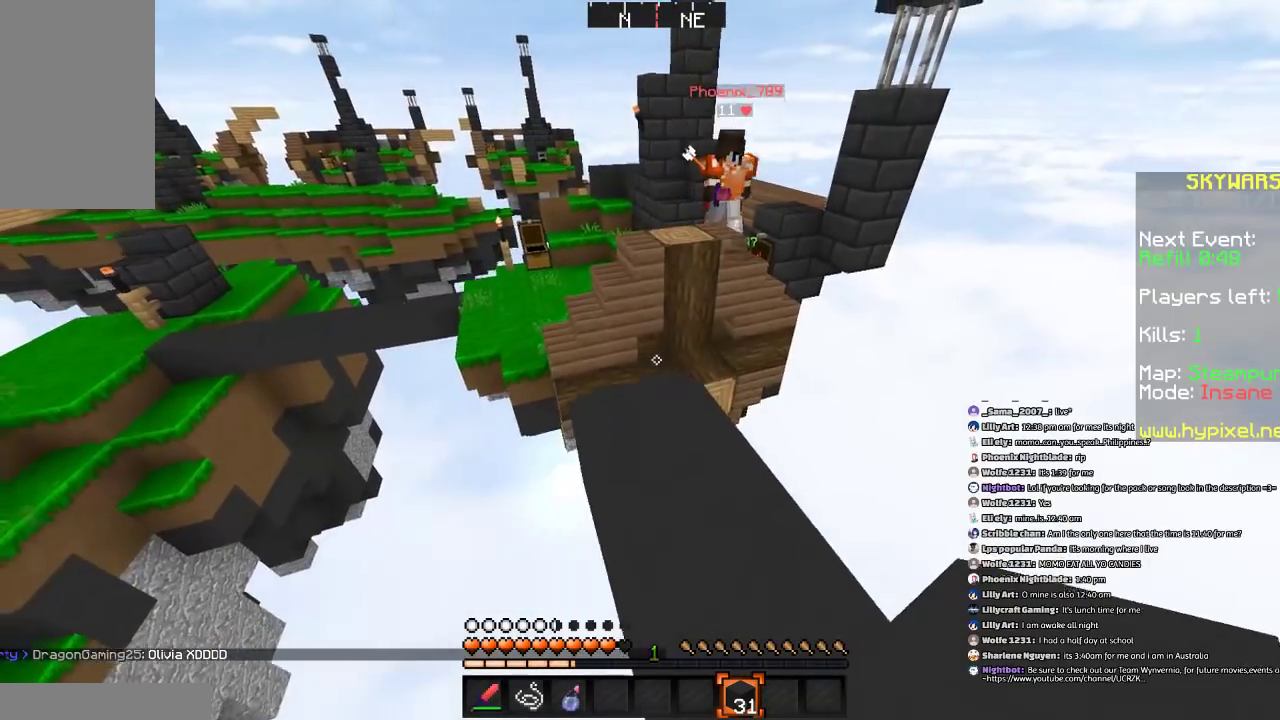
{"keys": ["s"], "mouse": [], "events": [[101, "d", "down"], [301, "d", "up"]]}
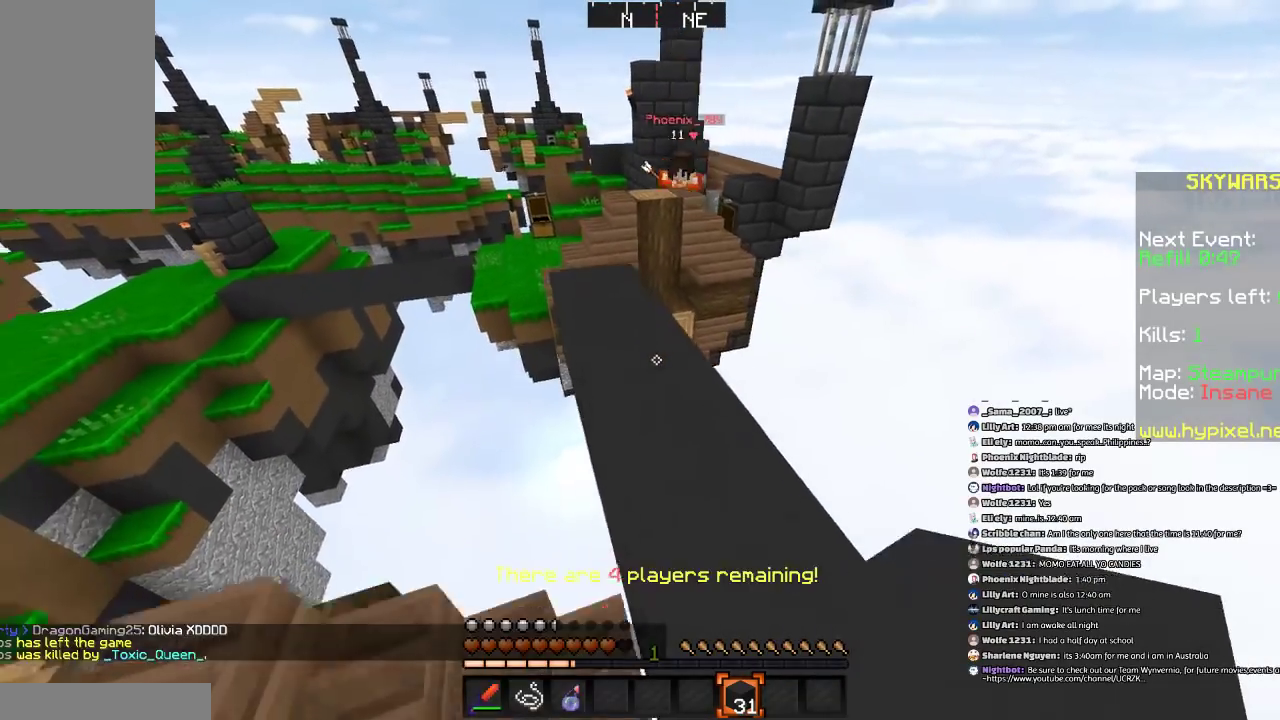
{"keys": [], "mouse": [], "events": [[200, "s", "up"], [300, "a", "down"], [334, "a", "up"]]}
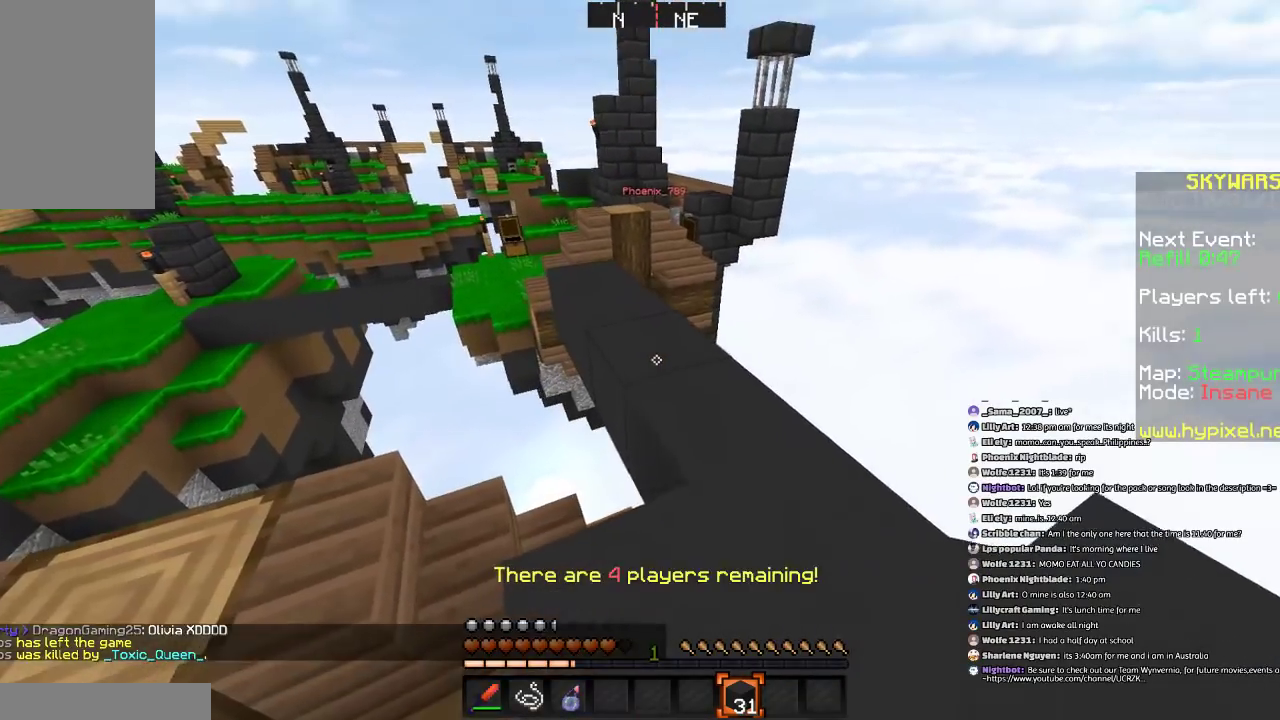
{"keys": [], "mouse": [], "events": []}
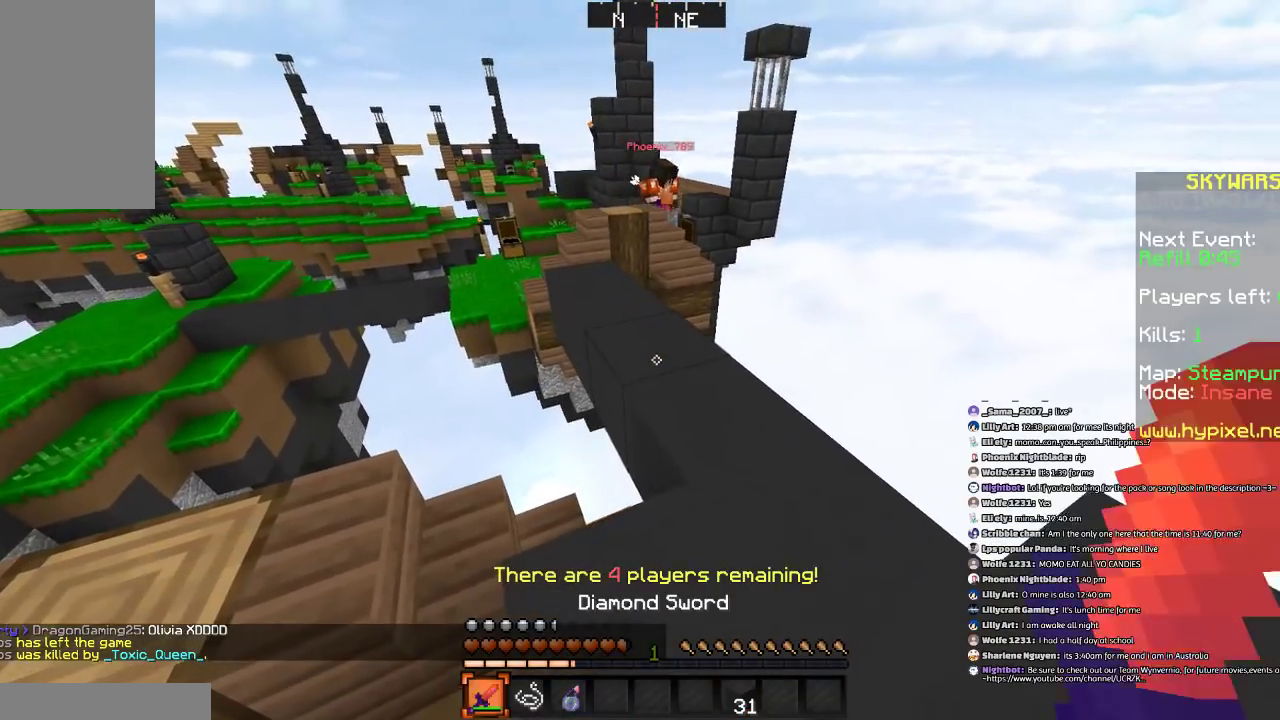
{"keys": ["w"], "mouse": [], "events": [[100, "d", "down"], [100, "w", "down"], [200, "d", "up"], [400, "a", "down"], [500, "a", "up"]]}
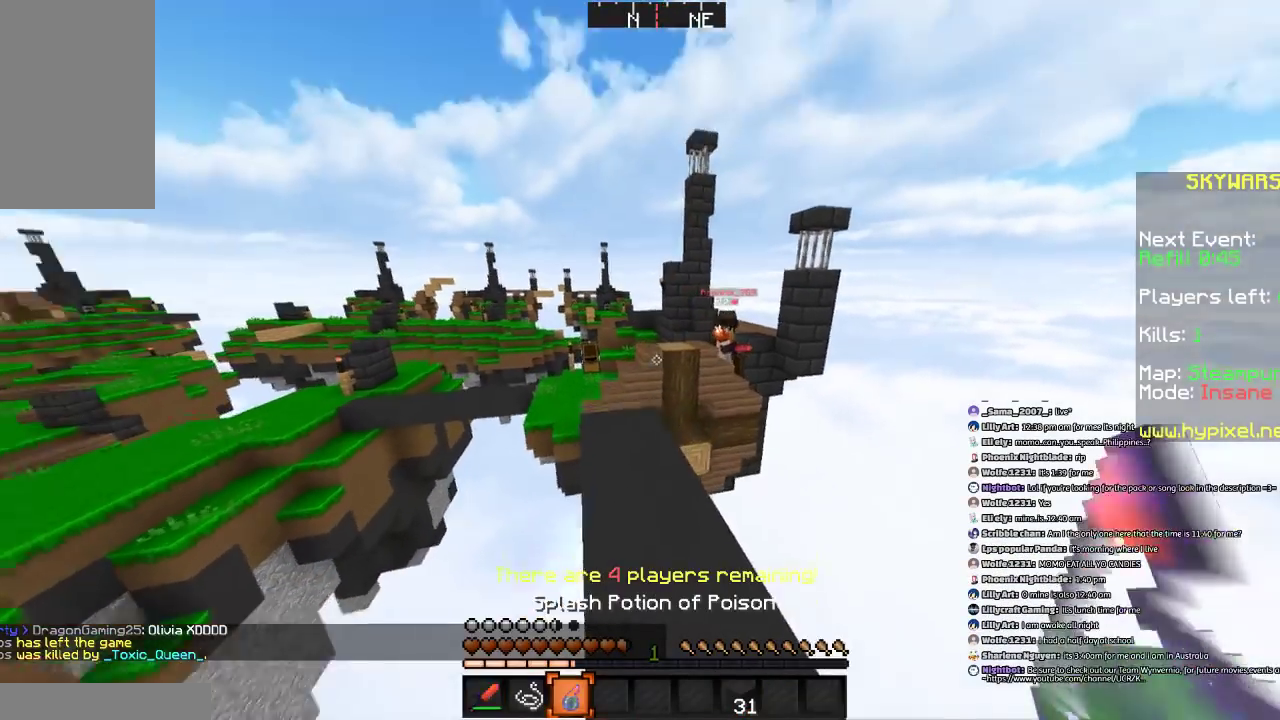
{"keys": [], "mouse": [], "events": [[201, "w", "up"], [334, "mouse_right", "down"], [434, "mouse_right", "up"]]}
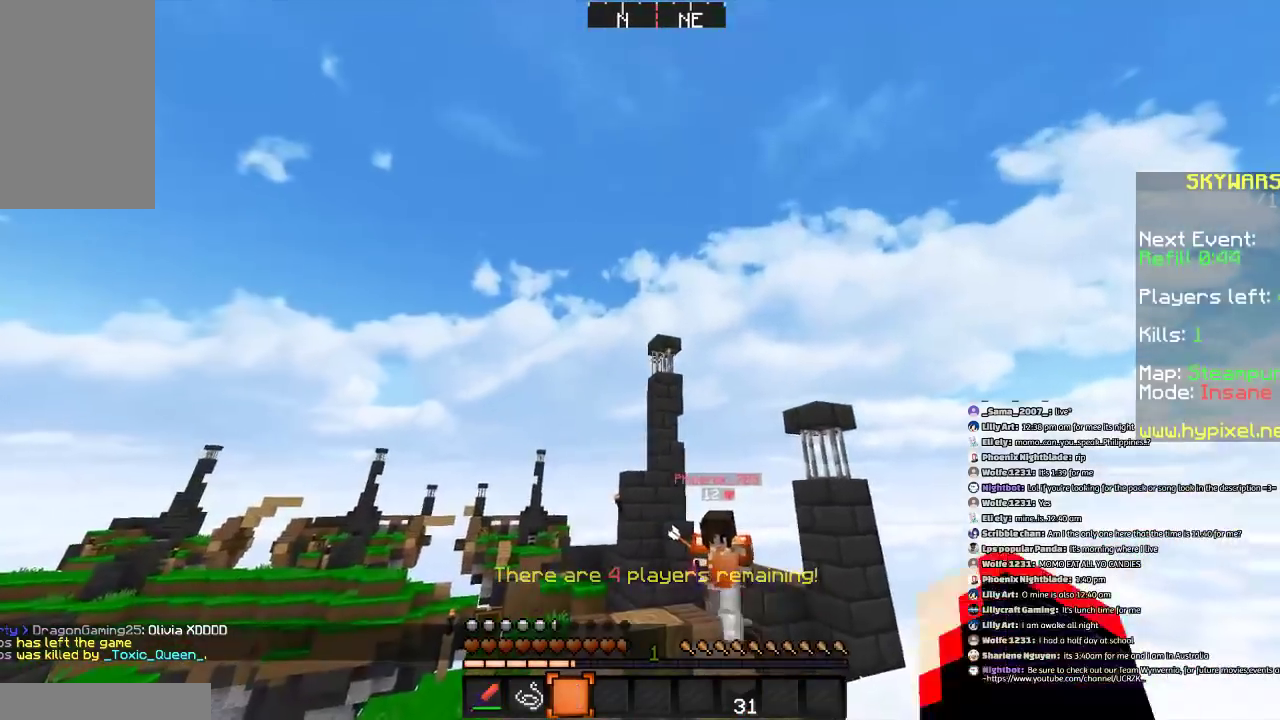
{"keys": ["s"], "mouse": [], "events": [[234, "s", "down"]]}
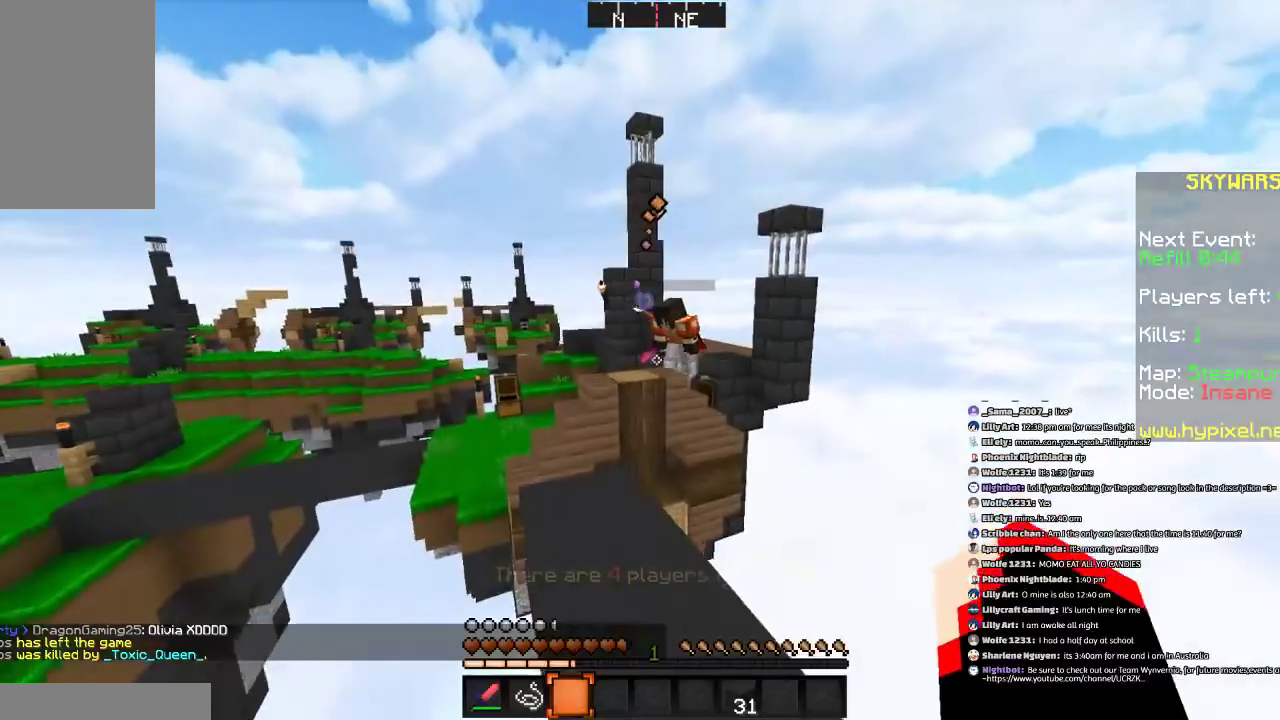
{"keys": [], "mouse": [], "events": [[501, "s", "up"]]}
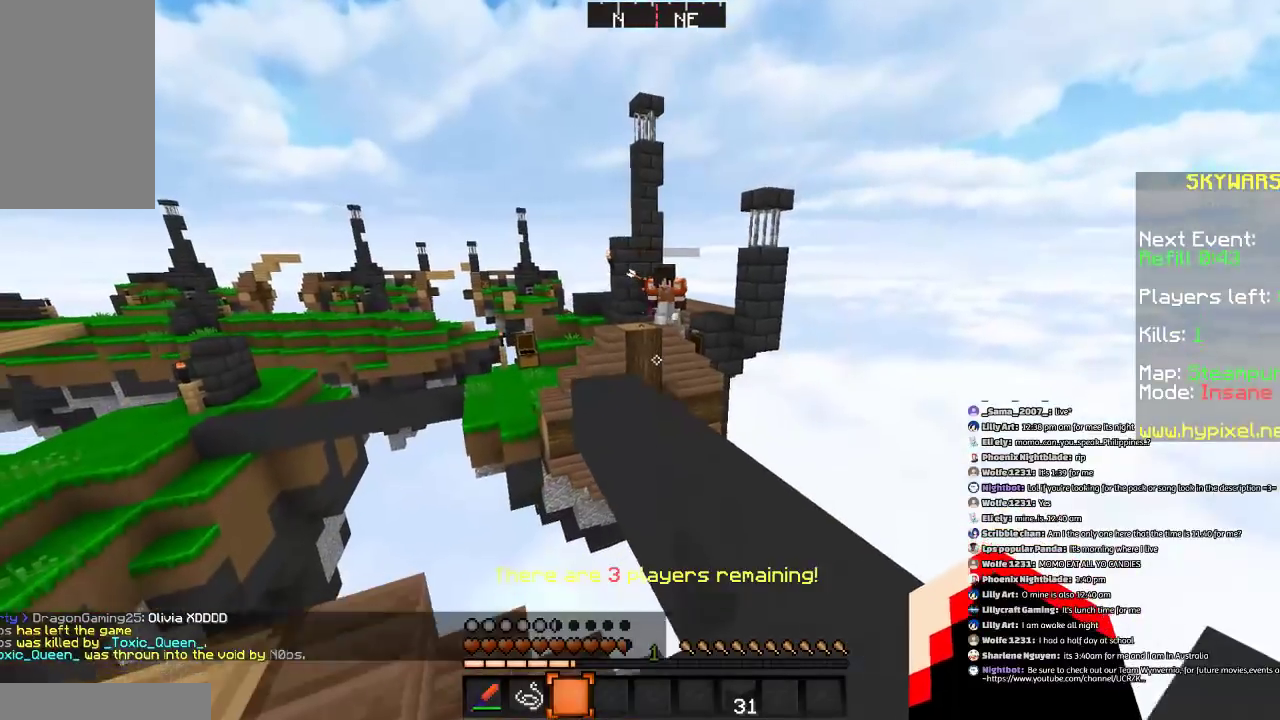
{"keys": [], "mouse": [], "events": []}
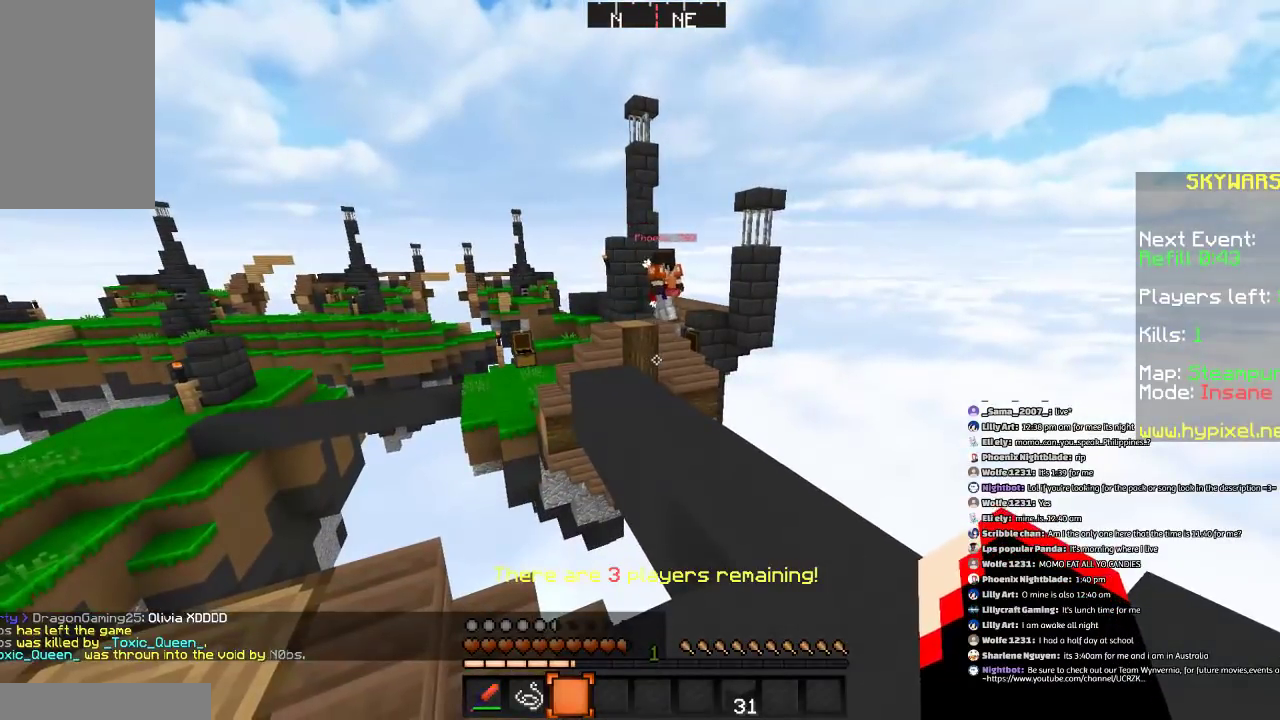
{"keys": [], "mouse": [], "events": [[34, "d", "down"], [101, "d", "up"]]}
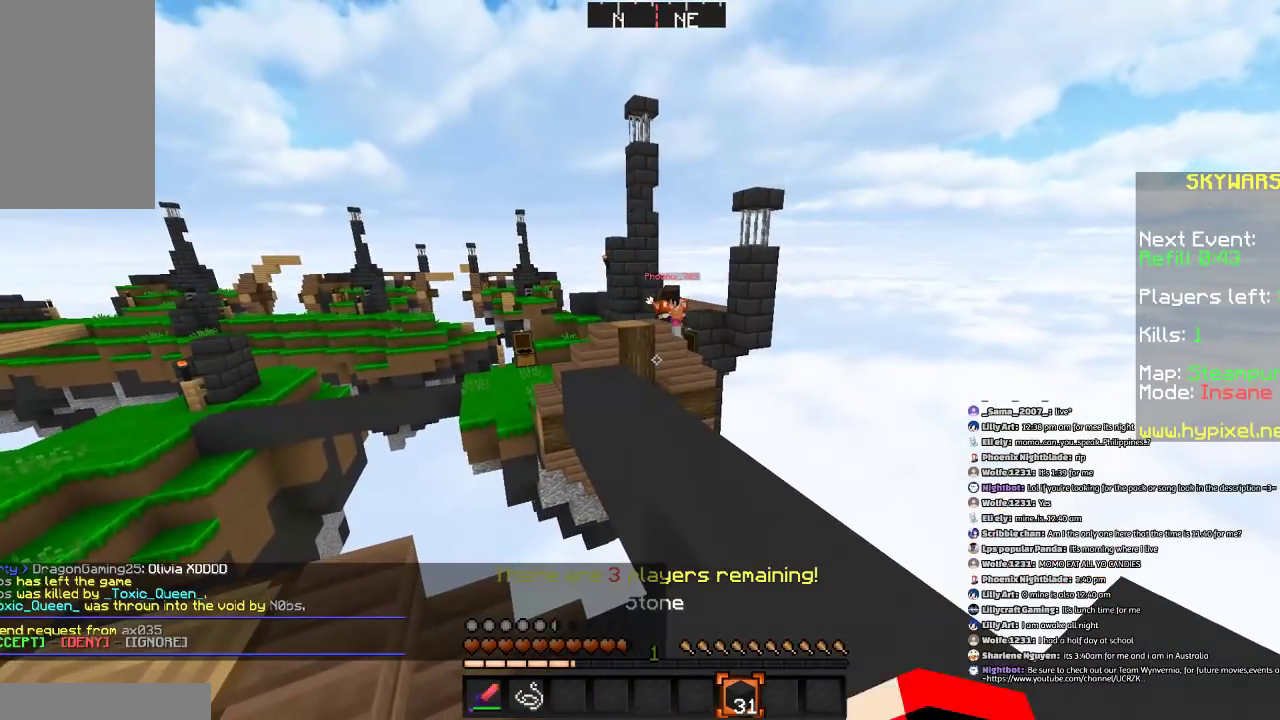
{"keys": [], "mouse": [], "events": []}